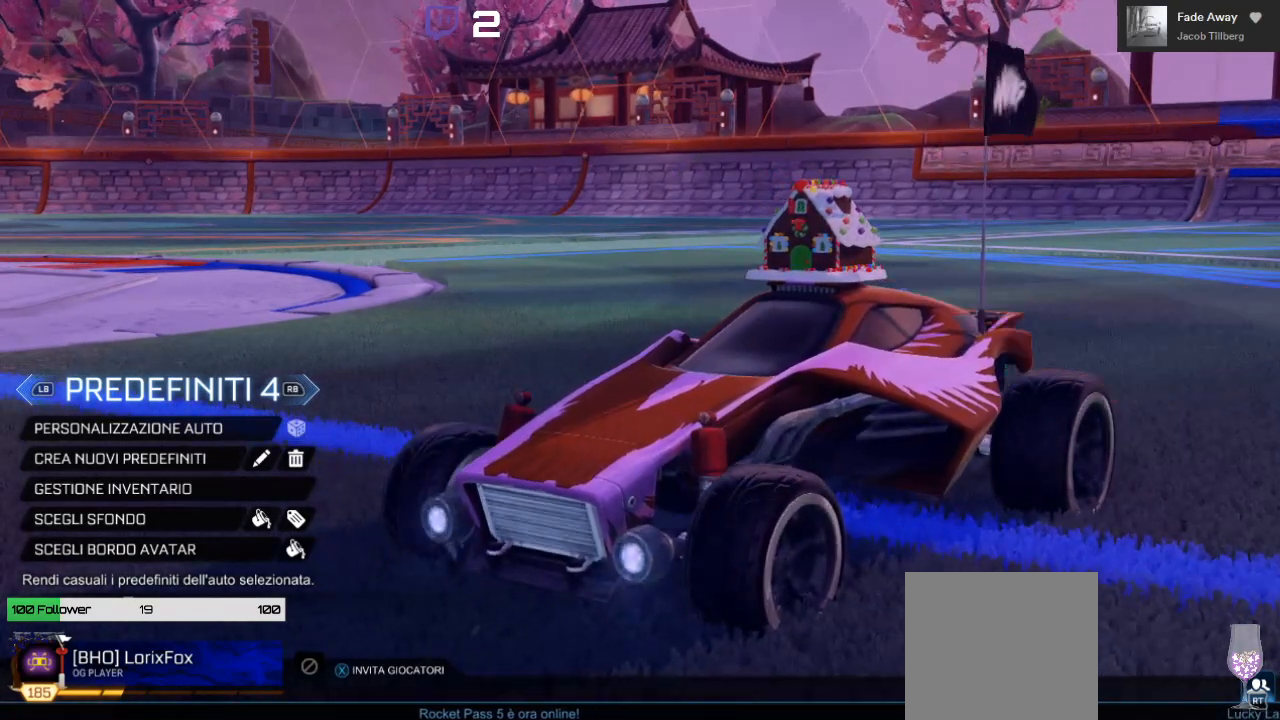
Gameplay with a controller (Xbox layout); each line is a JSON object with the inputs held at the frame after it. "events" lists button and stick changes between this image and that frame as [ms after this image, input, new state], when the widget could be followed in between. Not read: R3.
{"buttons": [], "left_stick": "center", "right_stick": "center", "events": []}
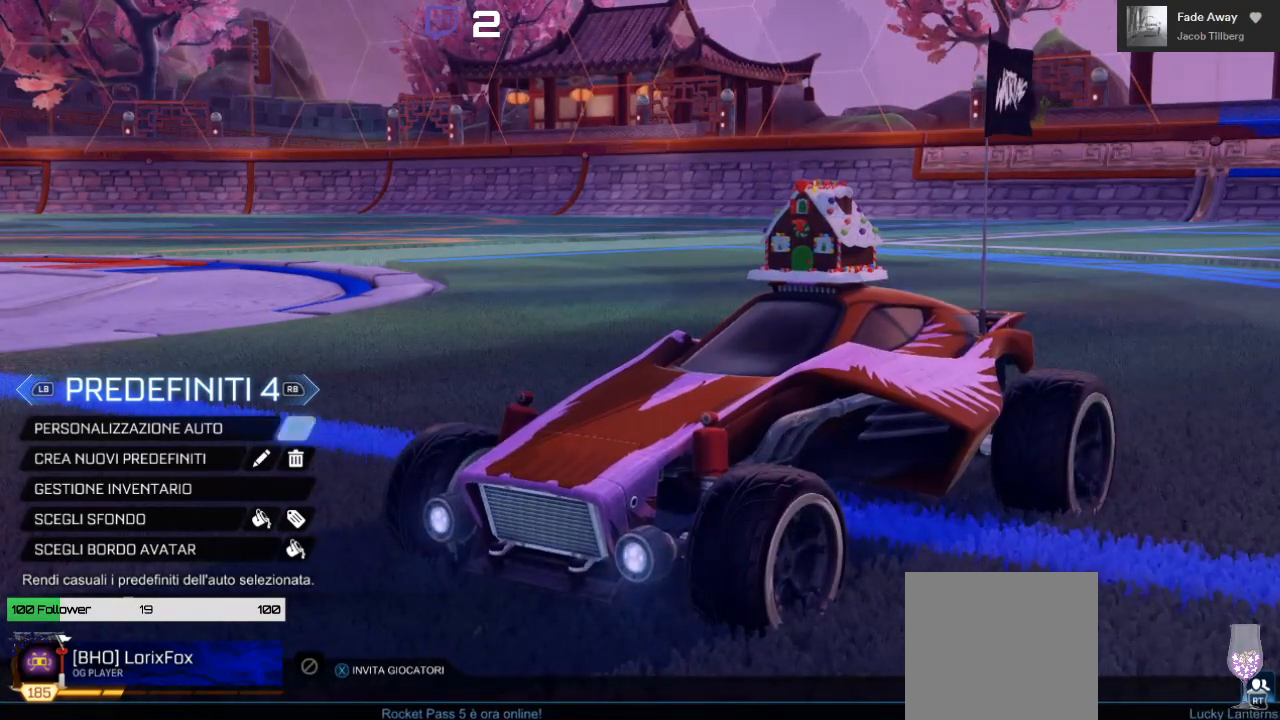
{"buttons": [], "left_stick": "center", "right_stick": "center", "events": []}
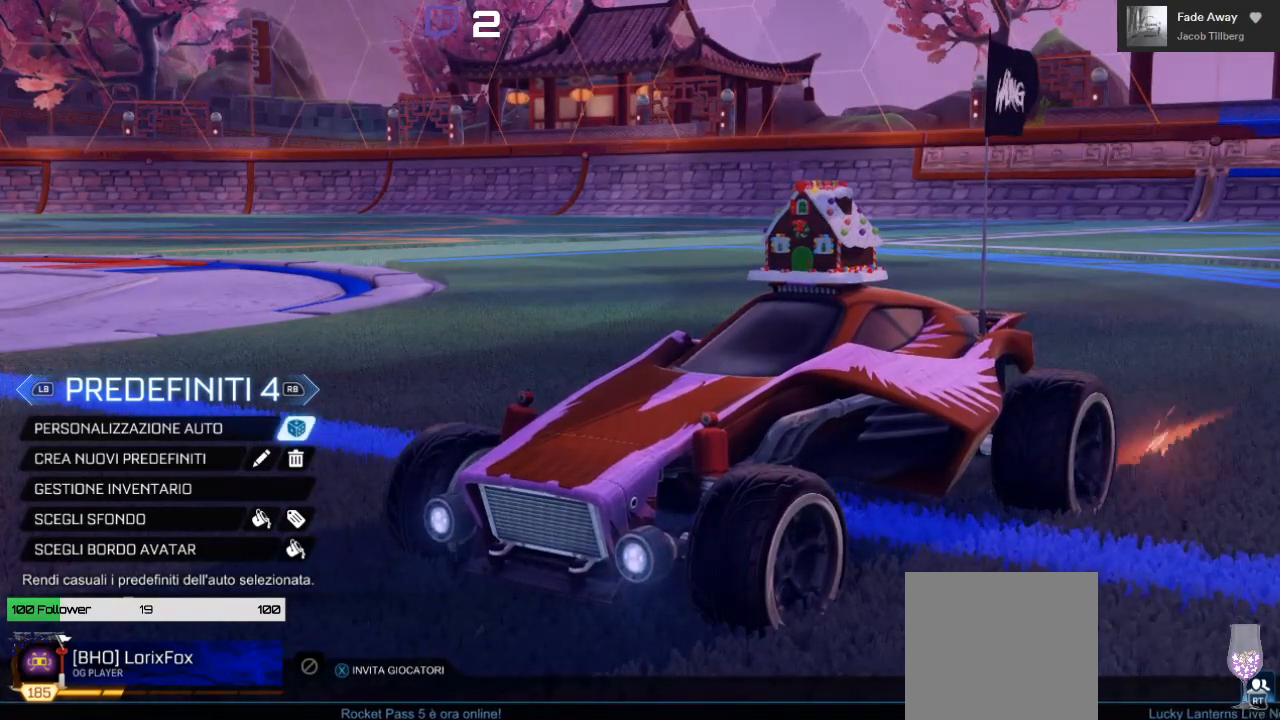
{"buttons": [], "left_stick": "center", "right_stick": "center", "events": [[267, "A", "down"], [383, "A", "up"]]}
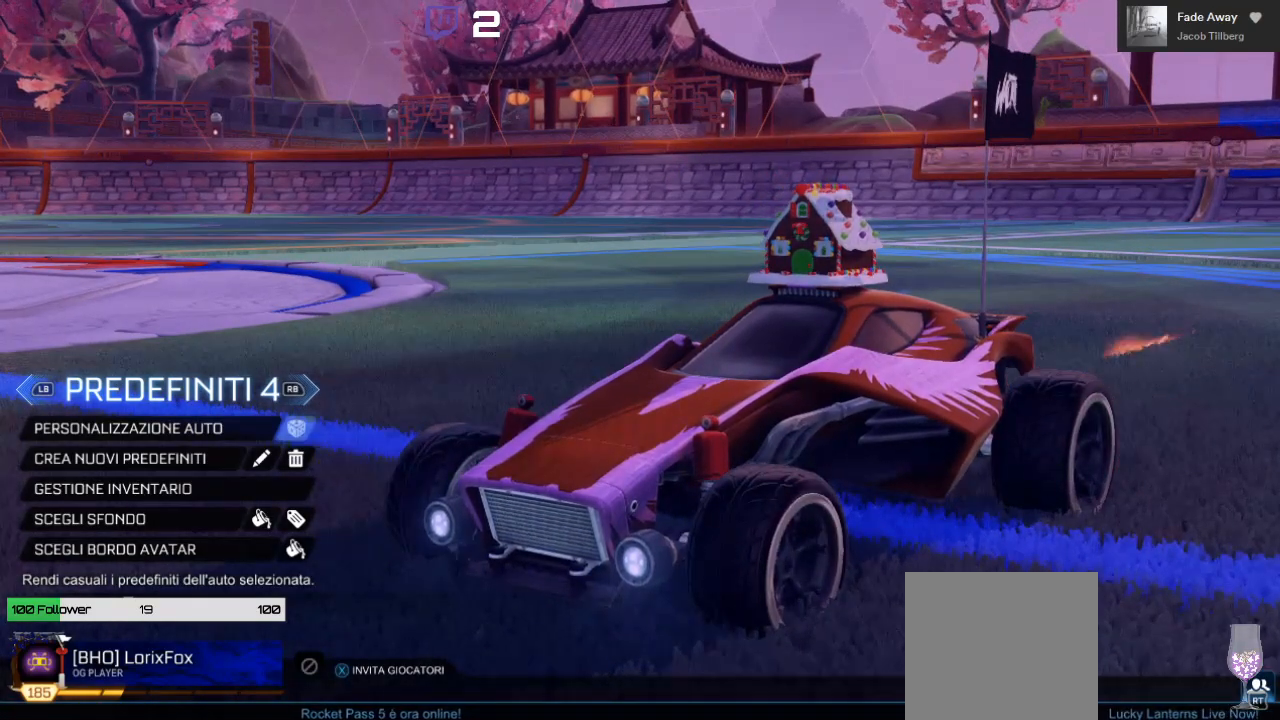
{"buttons": [], "left_stick": "center", "right_stick": "center", "events": []}
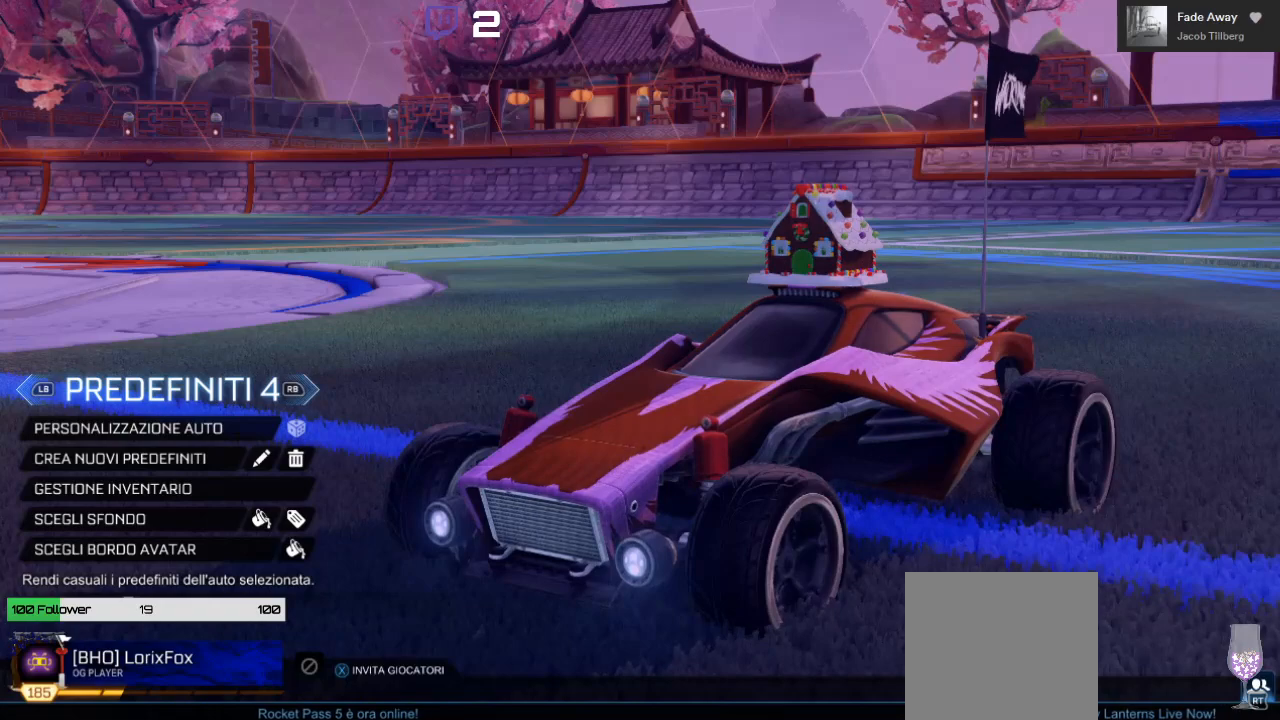
{"buttons": [], "left_stick": "center", "right_stick": "center", "events": []}
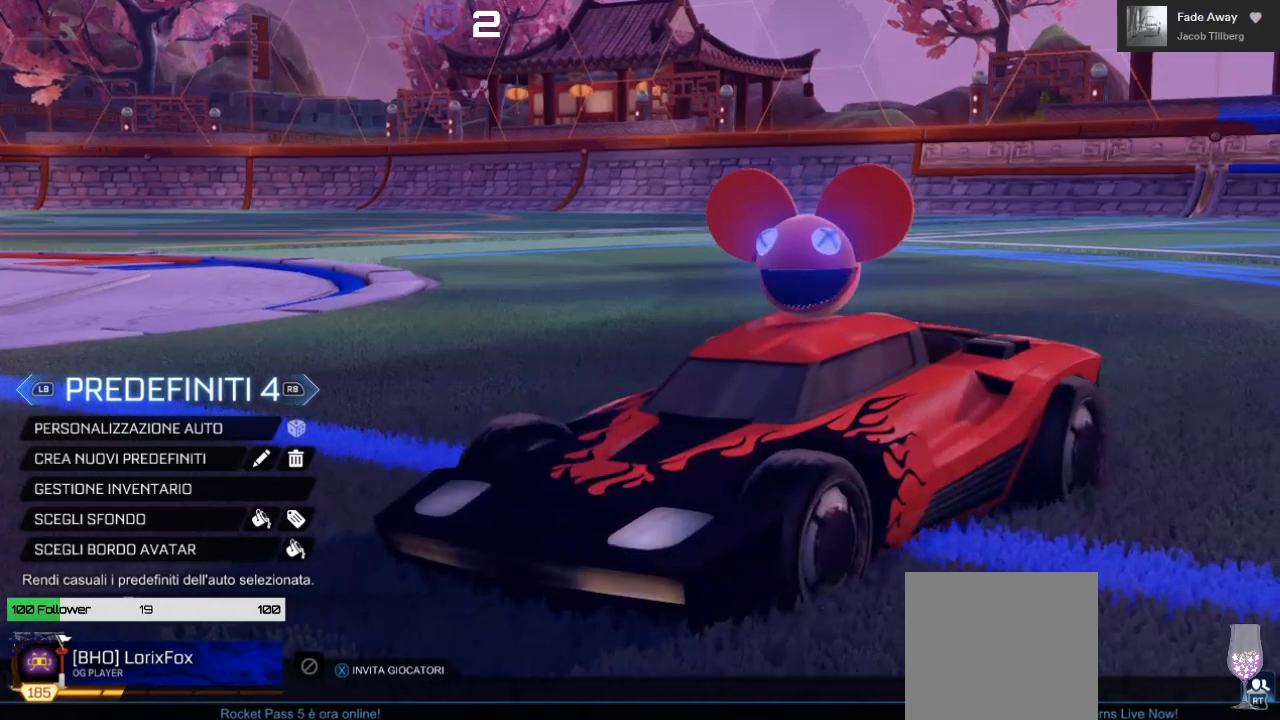
{"buttons": [], "left_stick": "center", "right_stick": "center", "events": []}
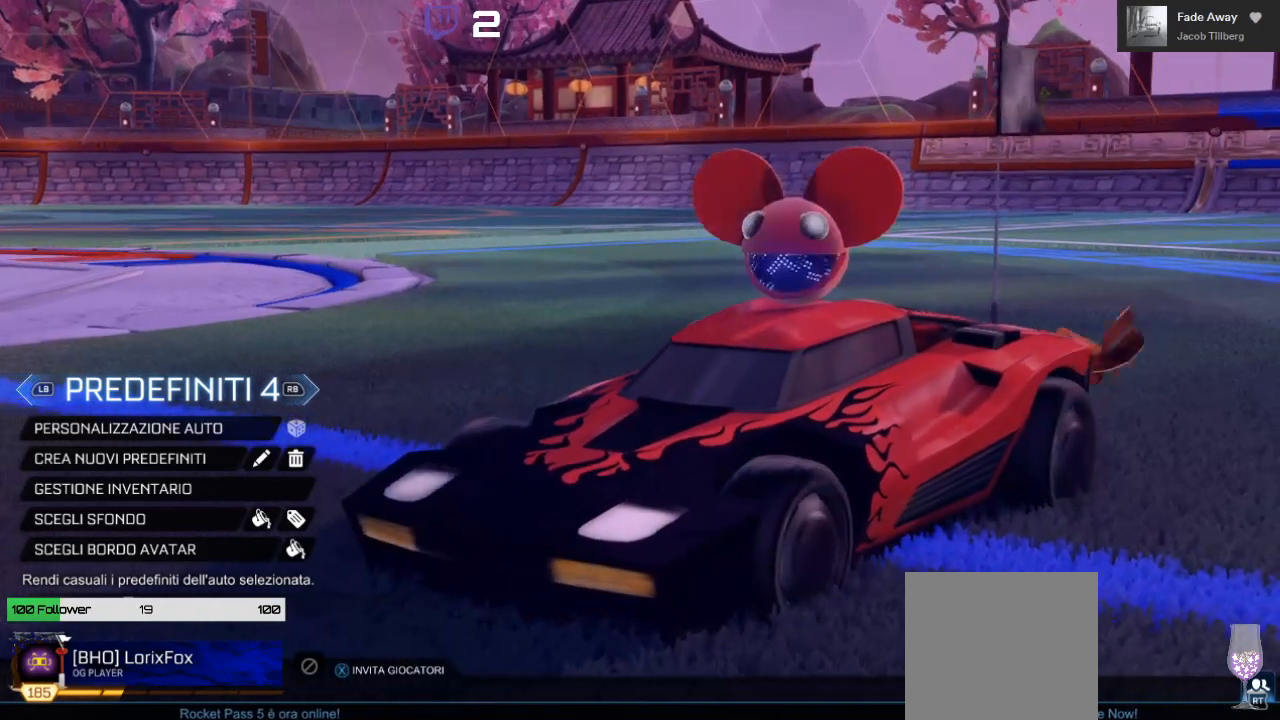
{"buttons": [], "left_stick": "center", "right_stick": "center", "events": []}
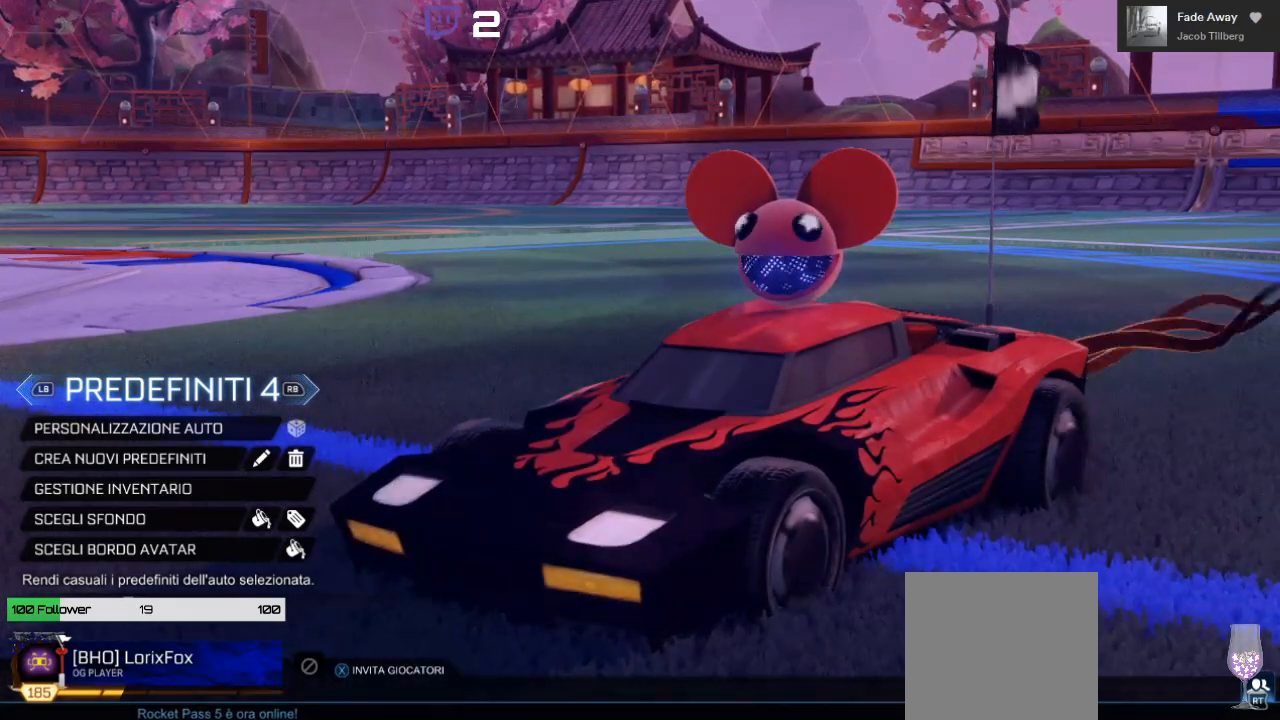
{"buttons": [], "left_stick": "center", "right_stick": "center", "events": []}
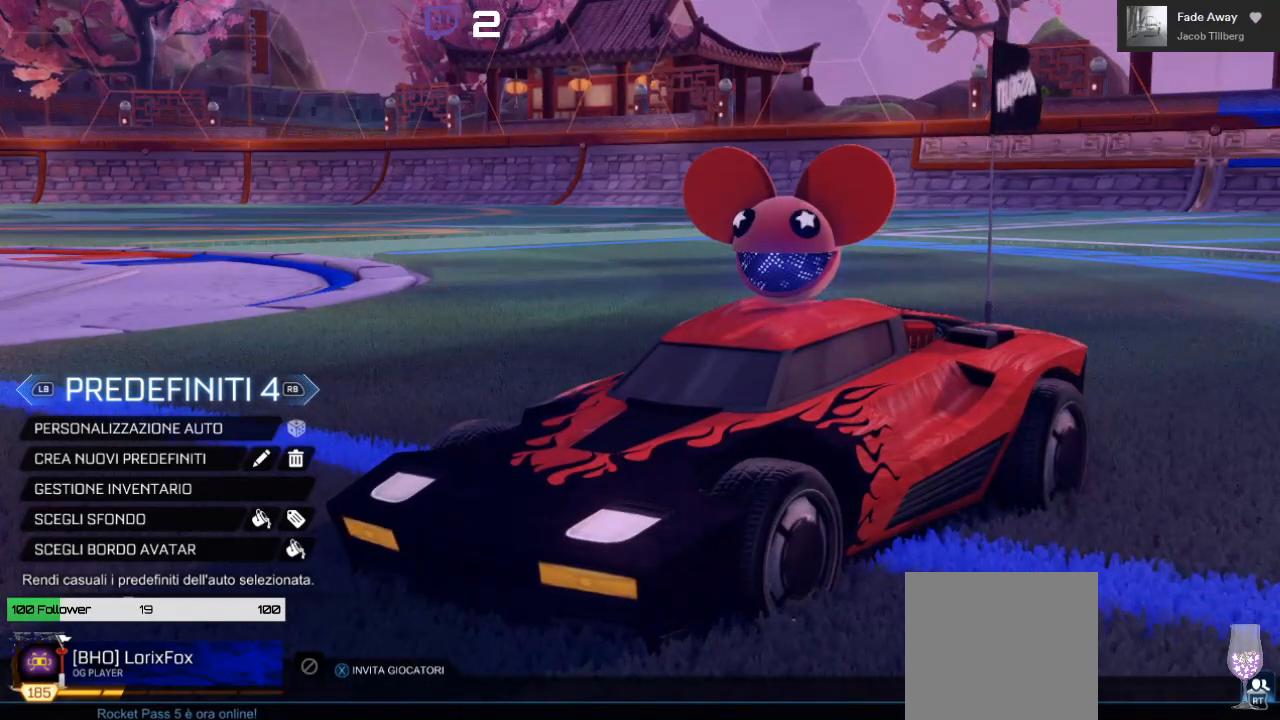
{"buttons": [], "left_stick": "center", "right_stick": "center", "events": []}
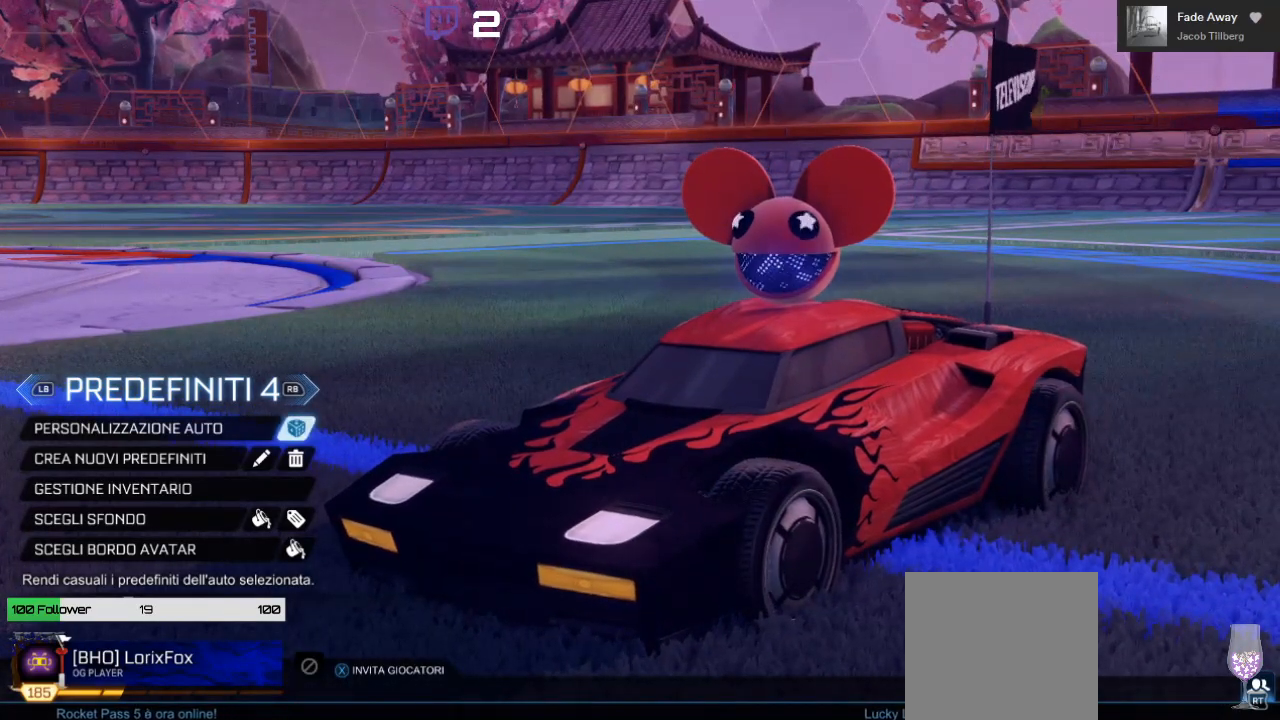
{"buttons": [], "left_stick": "center", "right_stick": "center", "events": []}
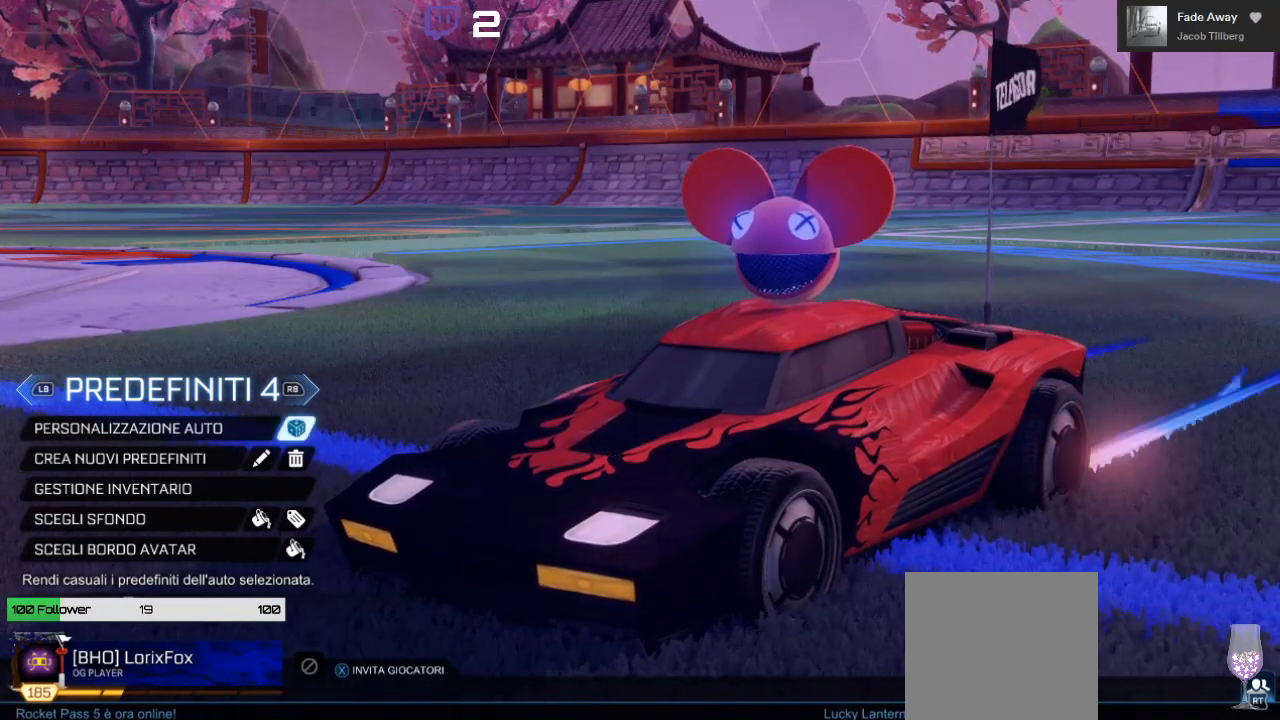
{"buttons": [], "left_stick": "center", "right_stick": "left", "events": [[433, "right_stick", "left"]]}
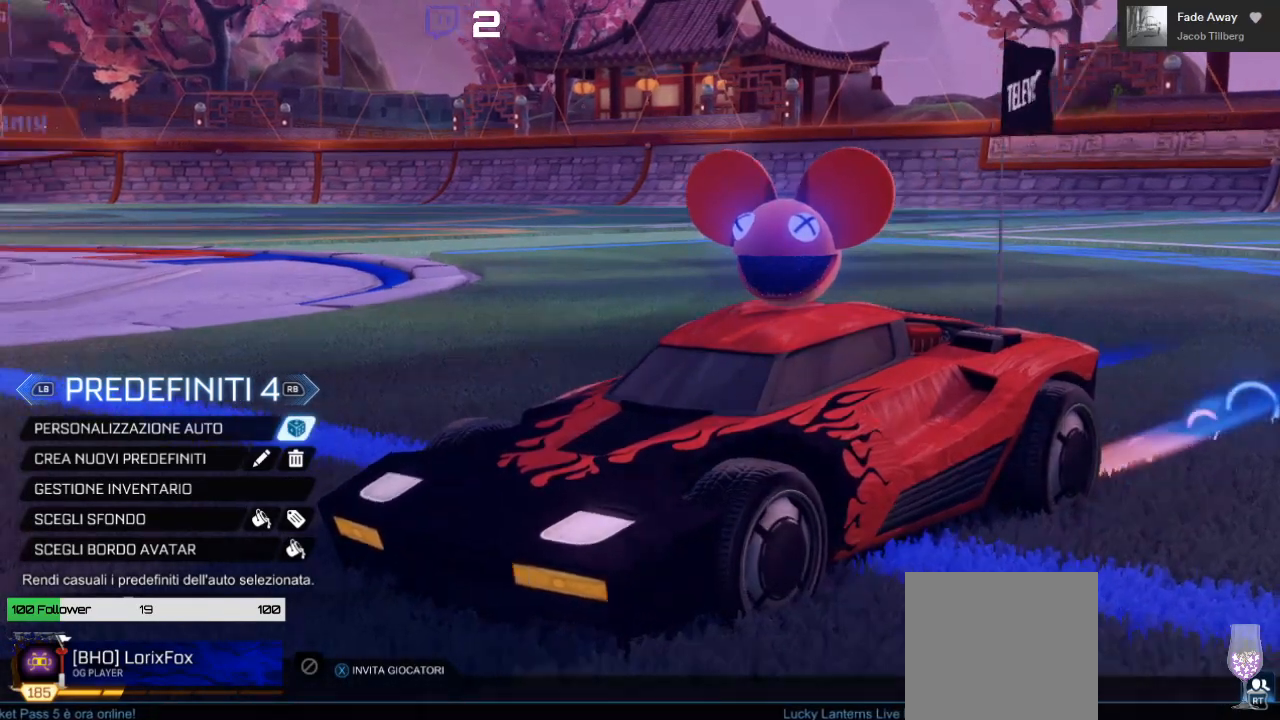
{"buttons": ["L3"], "left_stick": "center", "right_stick": "center", "events": [[133, "right_stick", "center"], [467, "L3", "down"]]}
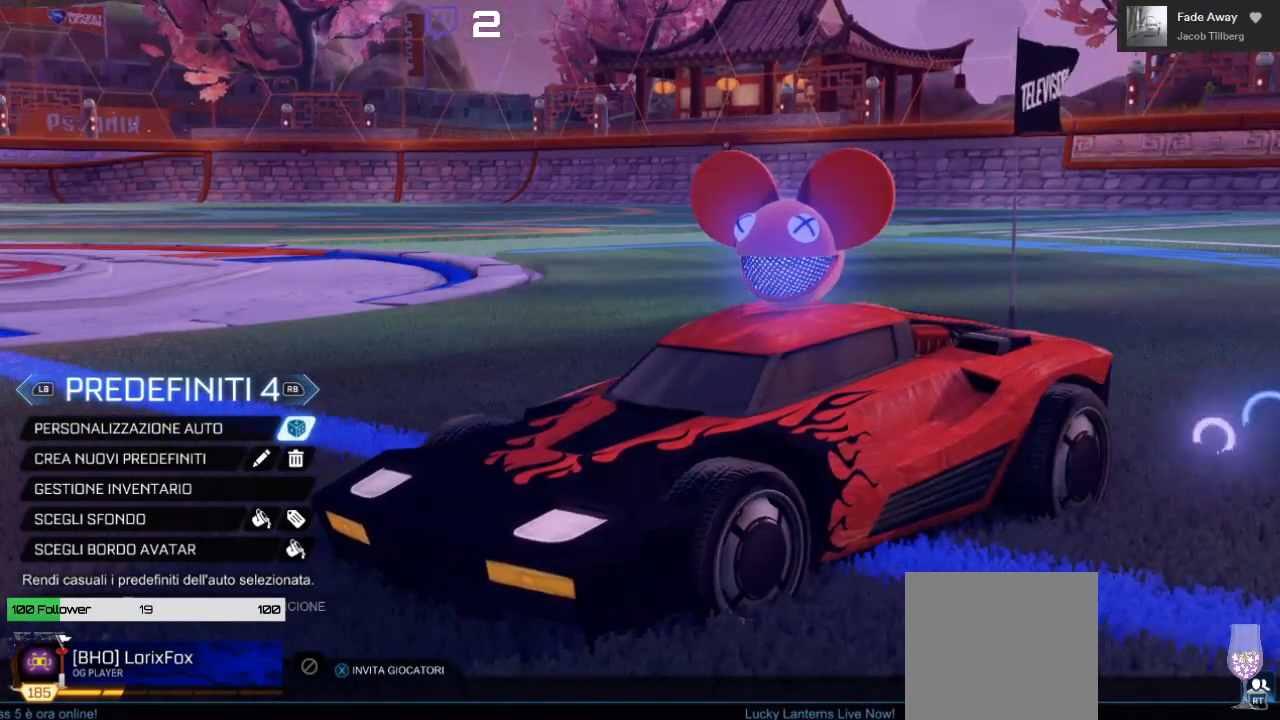
{"buttons": [], "left_stick": "center", "right_stick": "center", "events": [[133, "L3", "up"]]}
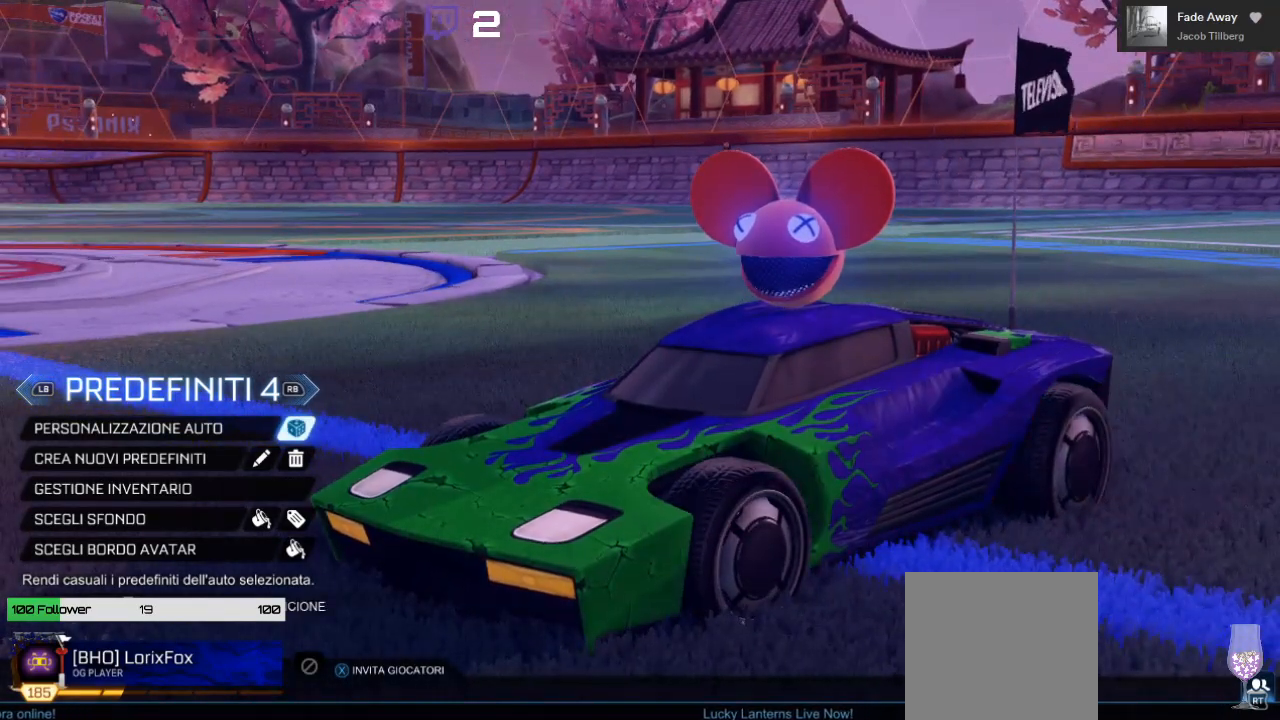
{"buttons": [], "left_stick": "center", "right_stick": "center", "events": []}
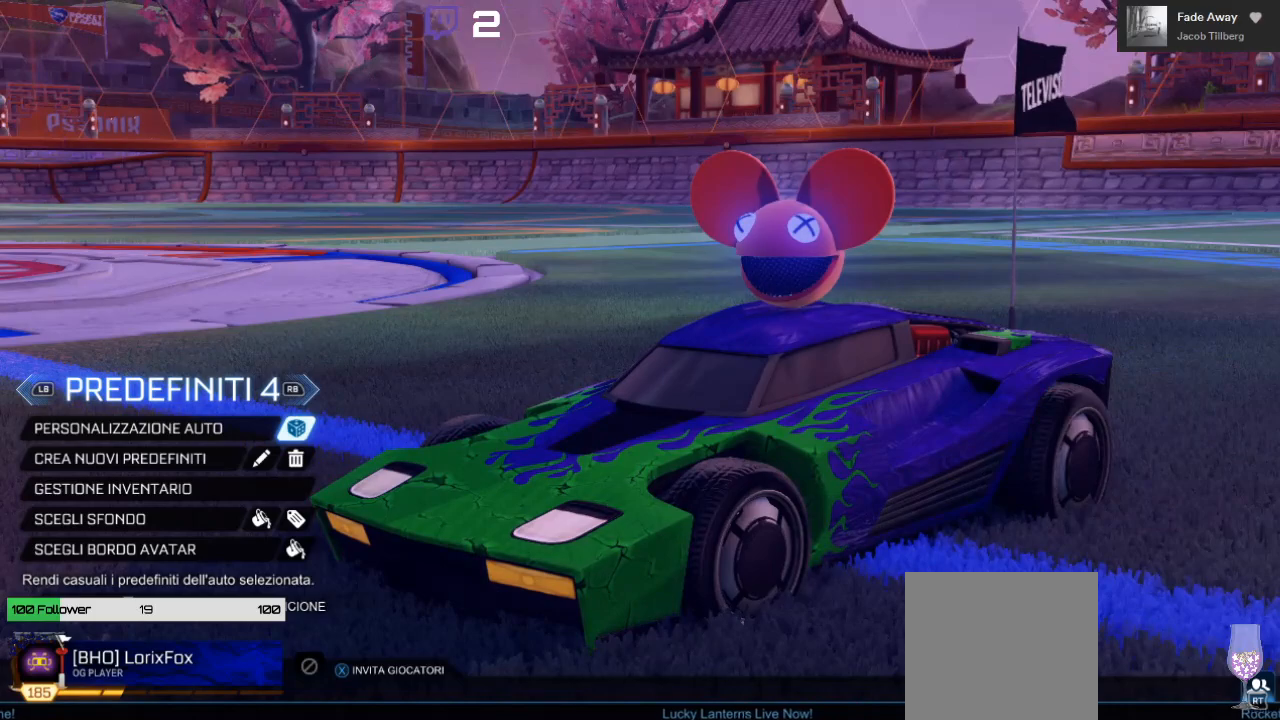
{"buttons": [], "left_stick": "center", "right_stick": "center", "events": []}
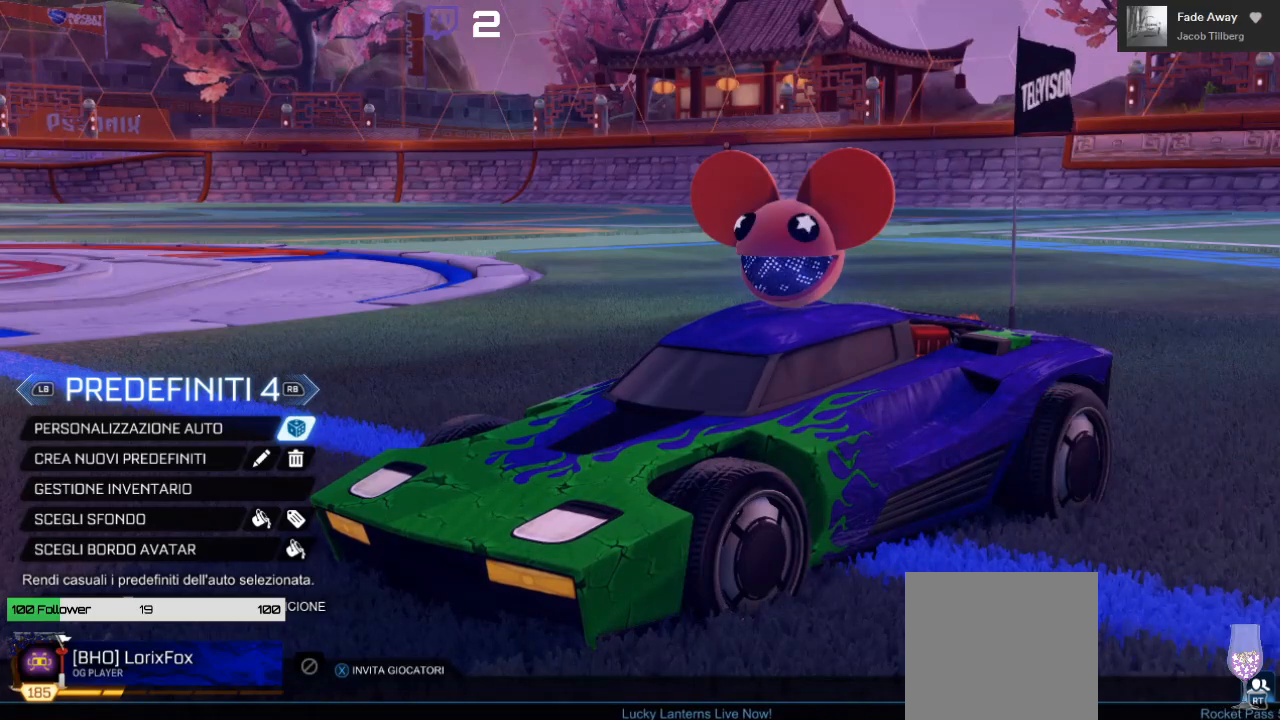
{"buttons": [], "left_stick": "center", "right_stick": "center", "events": []}
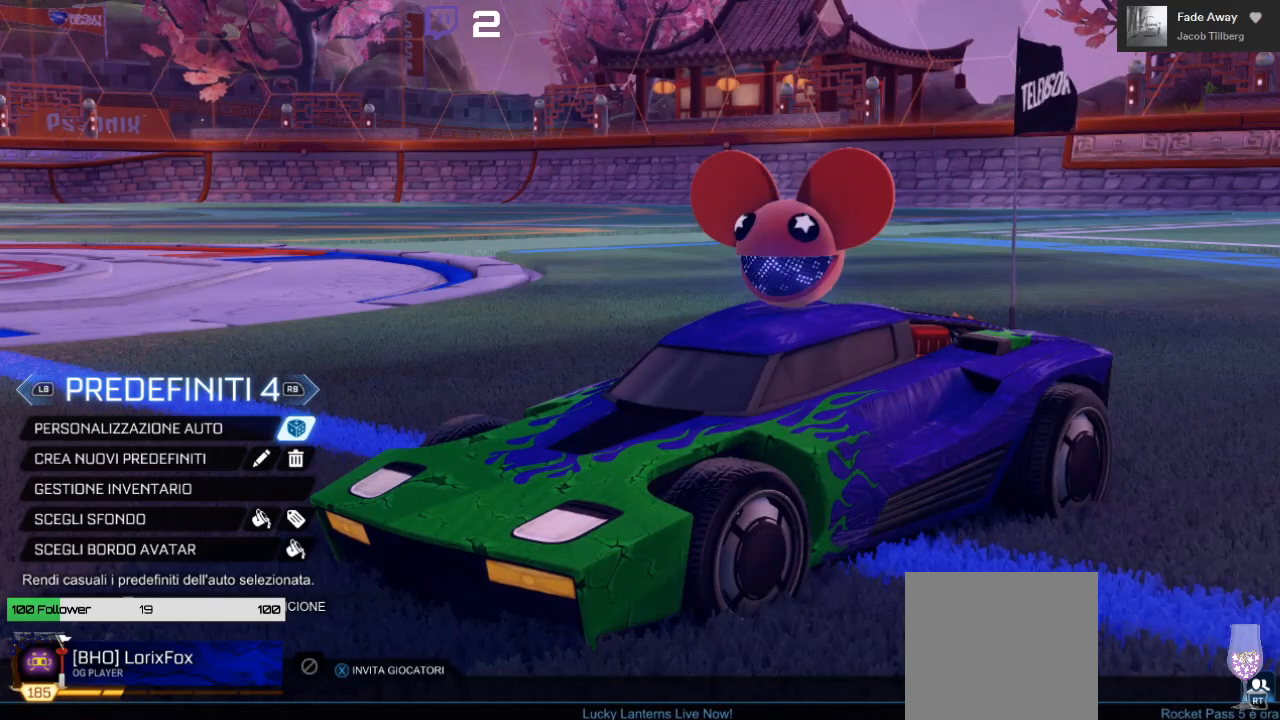
{"buttons": [], "left_stick": "center", "right_stick": "right", "events": [[333, "right_stick", "right"]]}
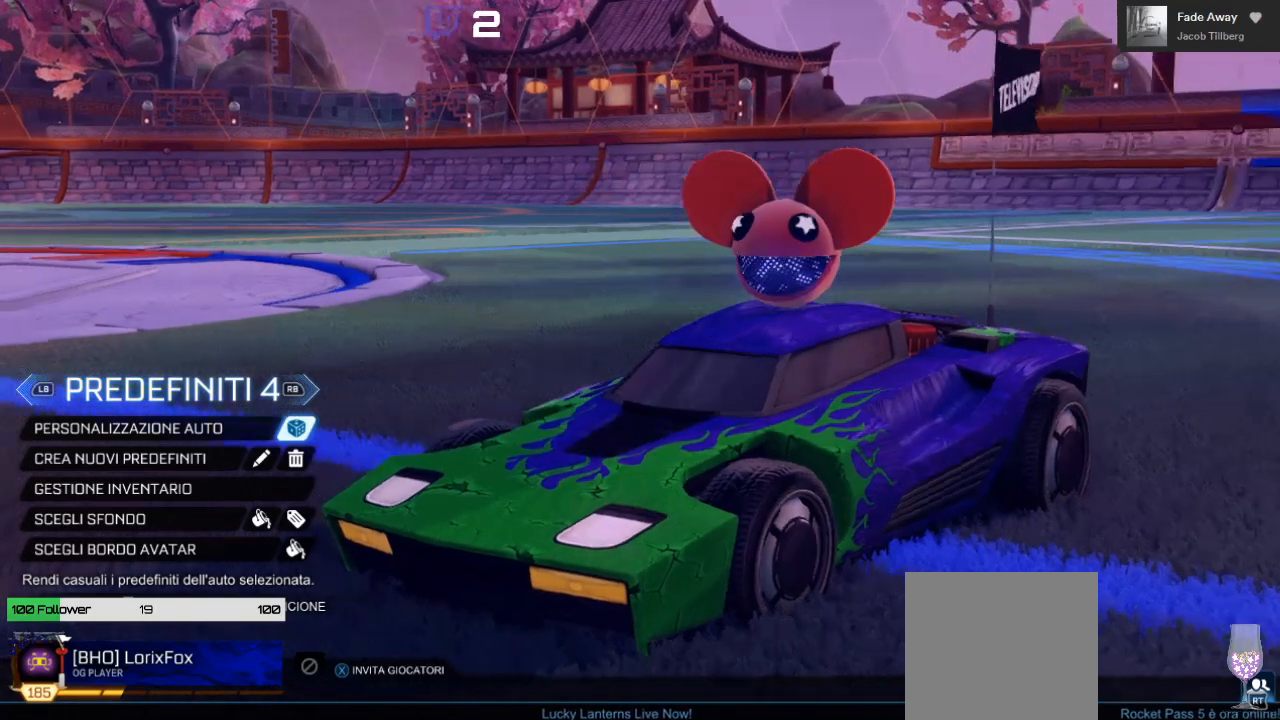
{"buttons": [], "left_stick": "center", "right_stick": "center", "events": [[267, "right_stick", "center"], [283, "L3", "down"], [383, "L3", "up"]]}
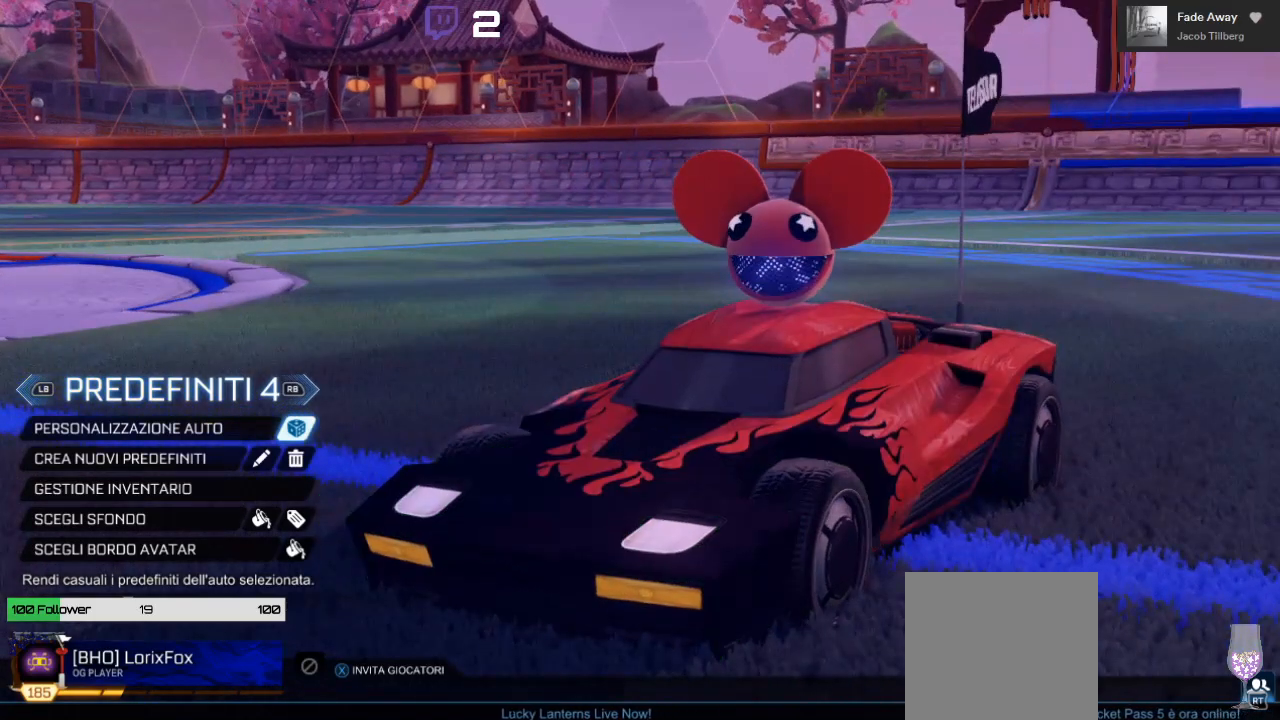
{"buttons": [], "left_stick": "center", "right_stick": "center", "events": [[217, "L1", "down"], [333, "L1", "up"]]}
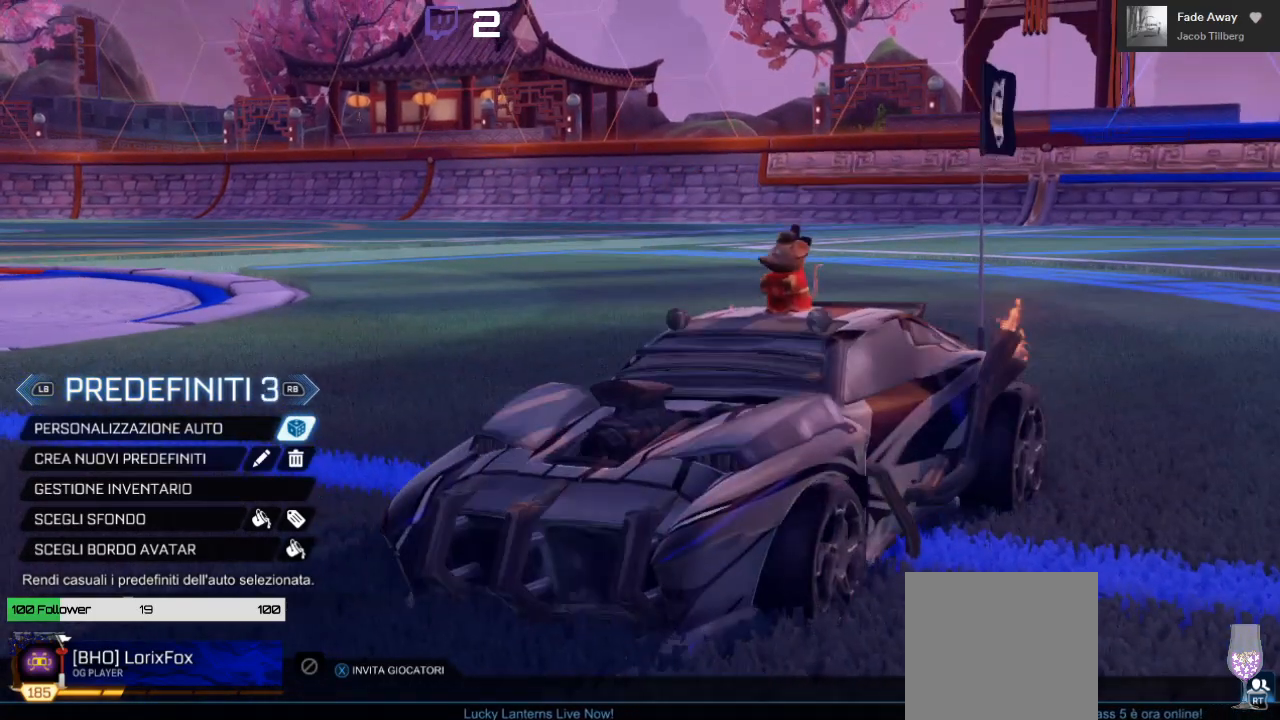
{"buttons": [], "left_stick": "center", "right_stick": "center", "events": [[350, "L1", "down"], [467, "L1", "up"]]}
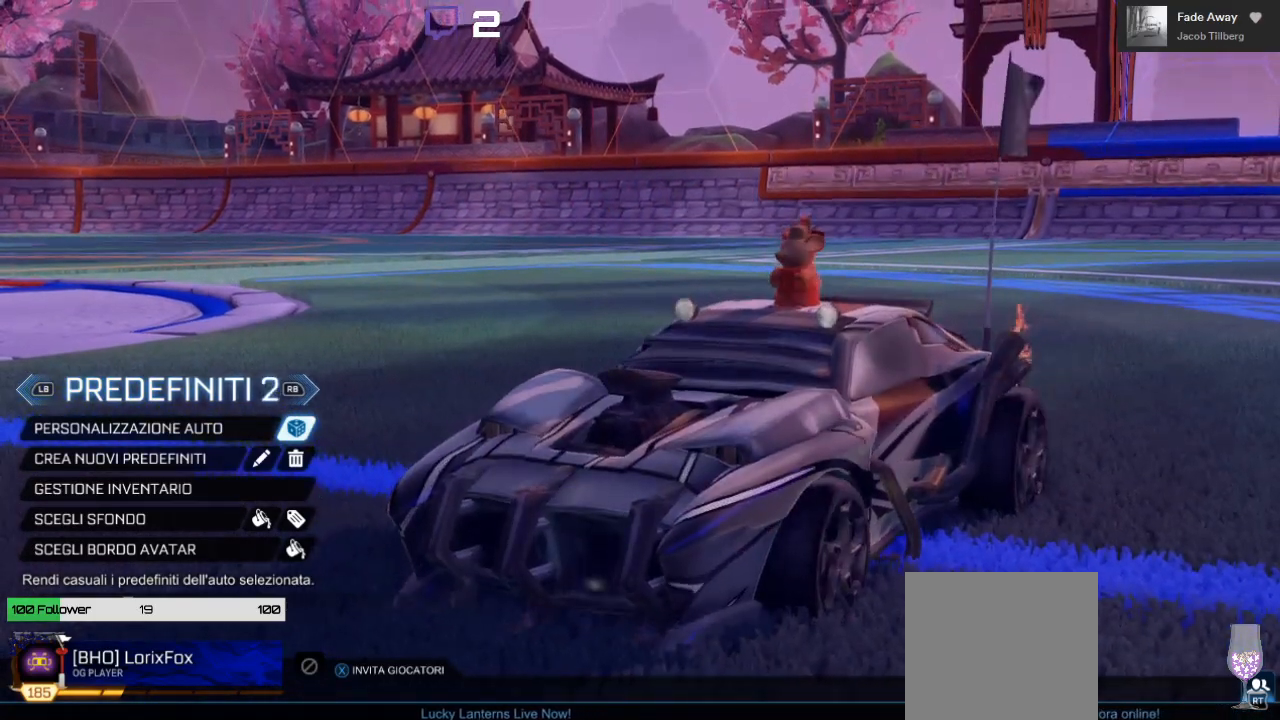
{"buttons": [], "left_stick": "center", "right_stick": "center", "events": []}
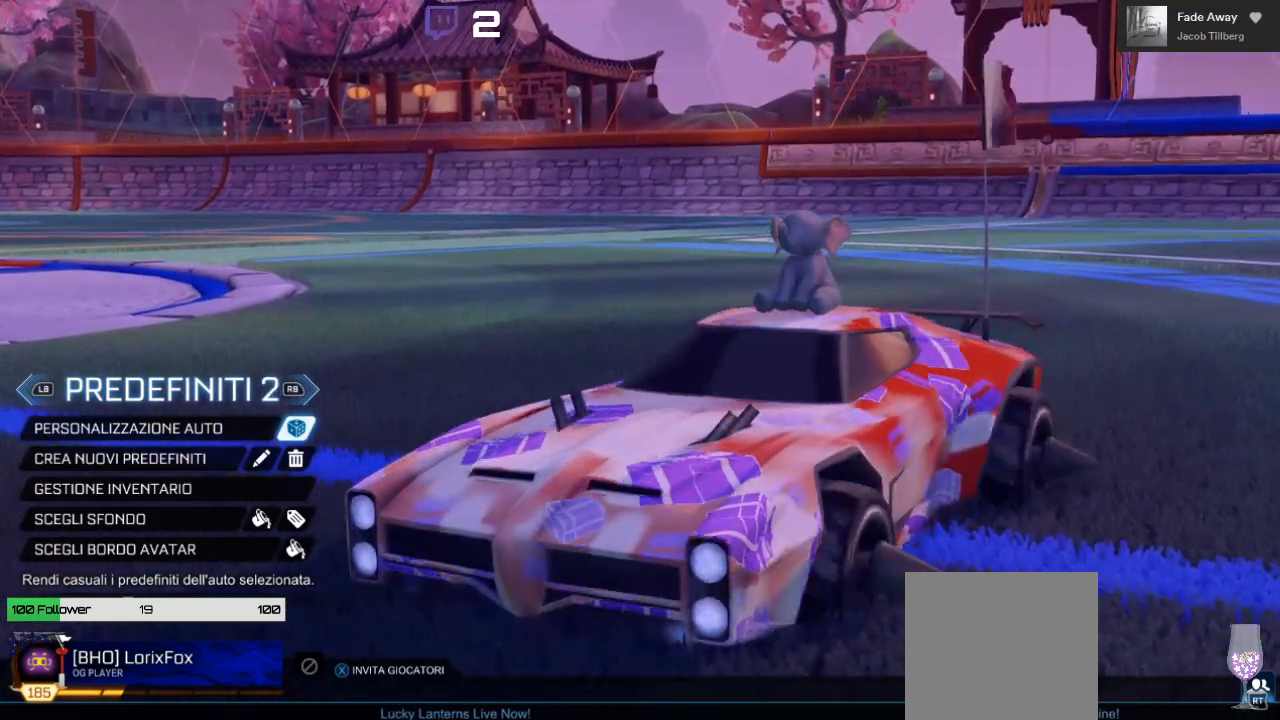
{"buttons": [], "left_stick": "center", "right_stick": "center", "events": []}
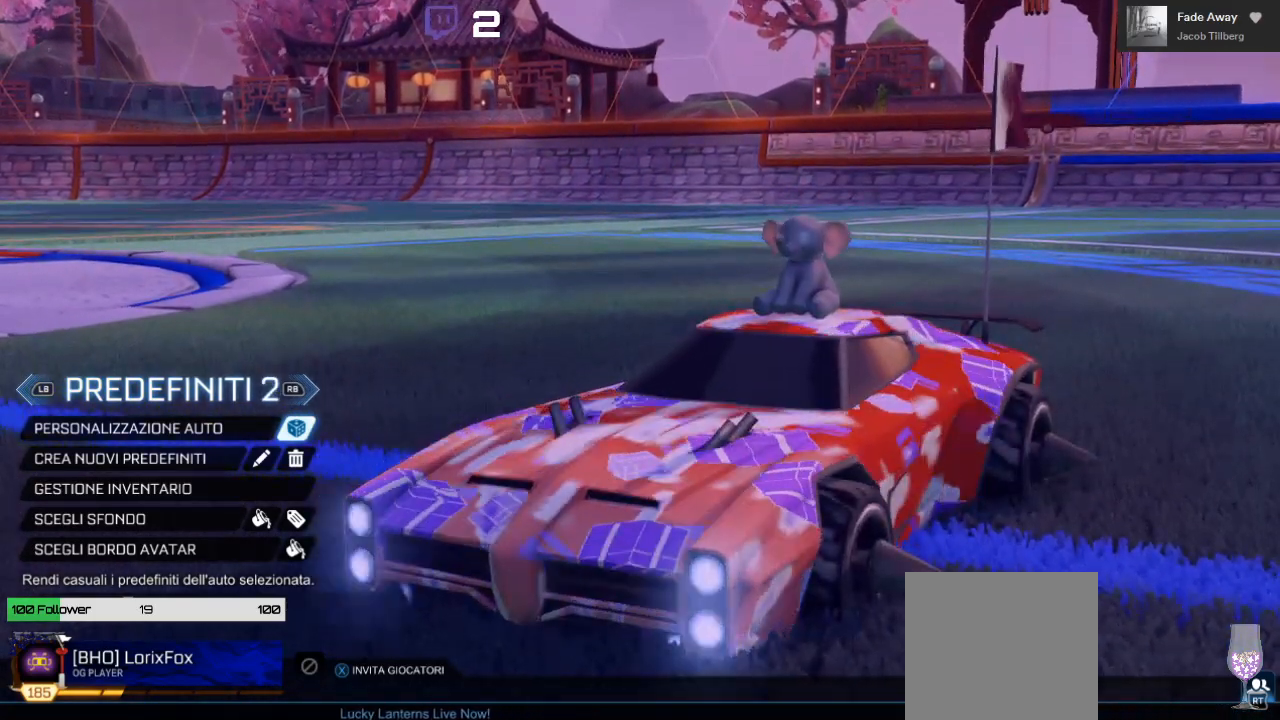
{"buttons": [], "left_stick": "center", "right_stick": "center", "events": []}
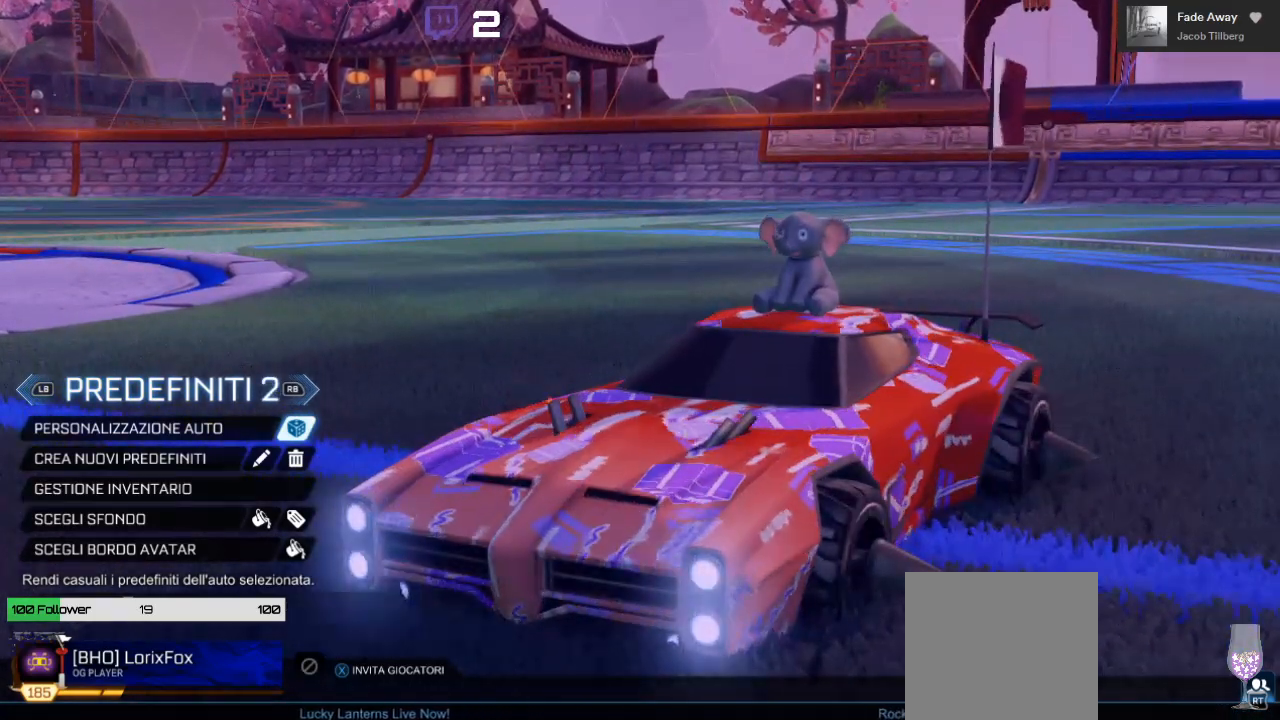
{"buttons": [], "left_stick": "center", "right_stick": "center", "events": []}
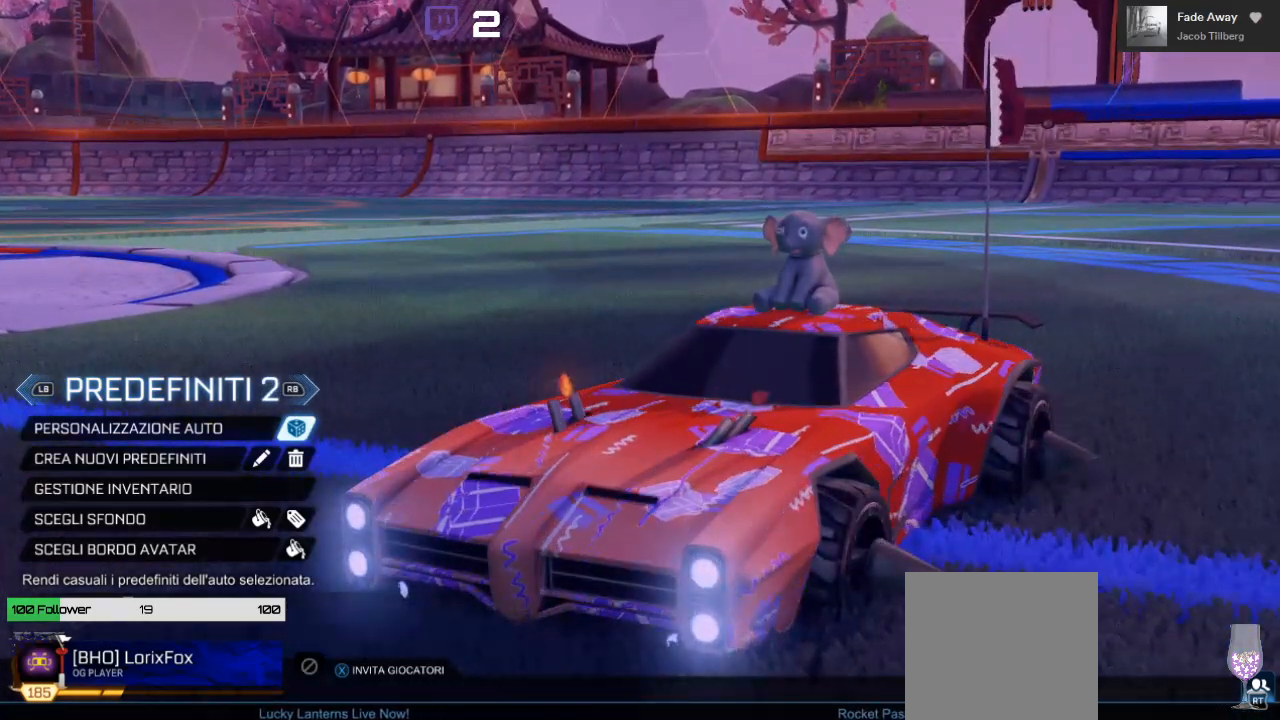
{"buttons": [], "left_stick": "center", "right_stick": "center", "events": []}
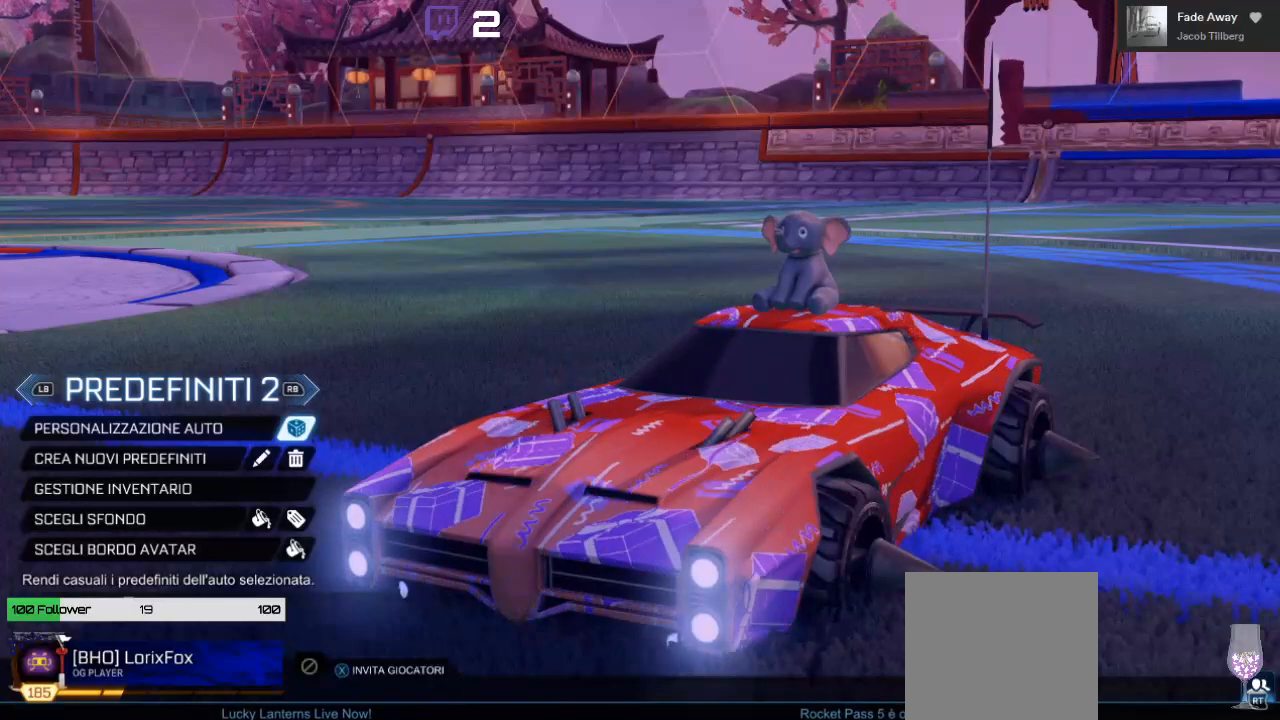
{"buttons": [], "left_stick": "center", "right_stick": "center", "events": []}
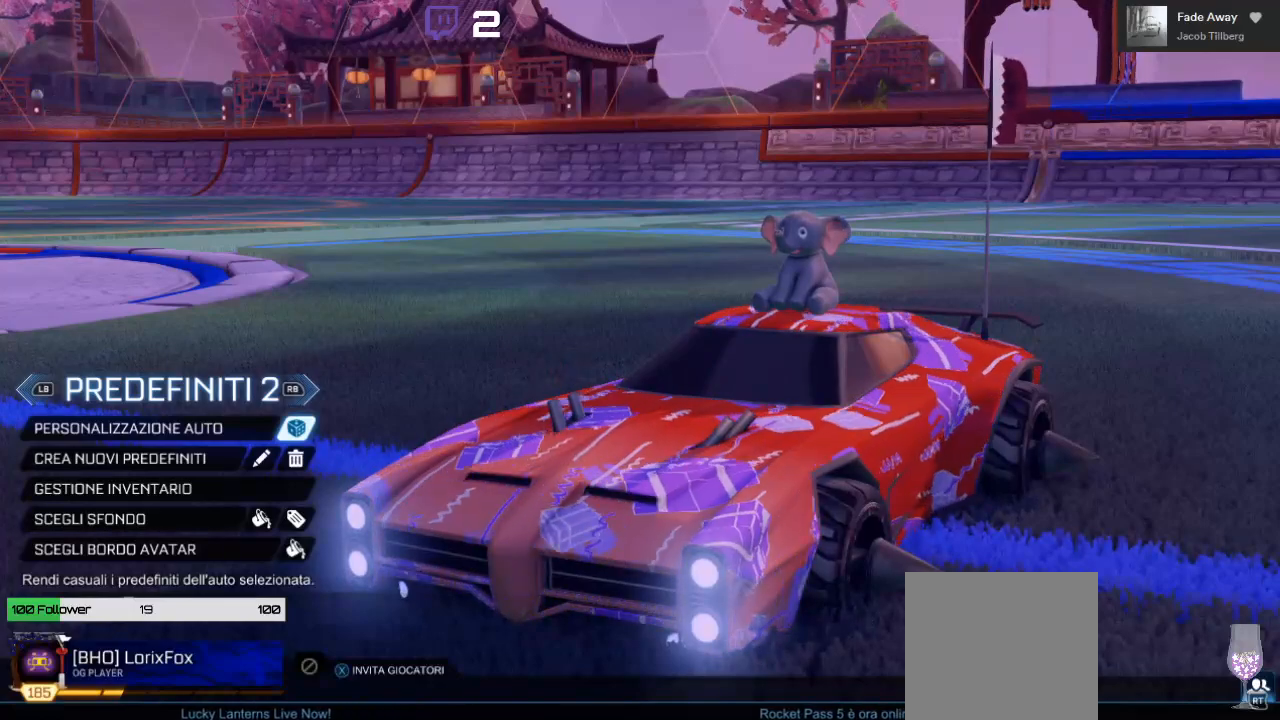
{"buttons": [], "left_stick": "center", "right_stick": "center", "events": []}
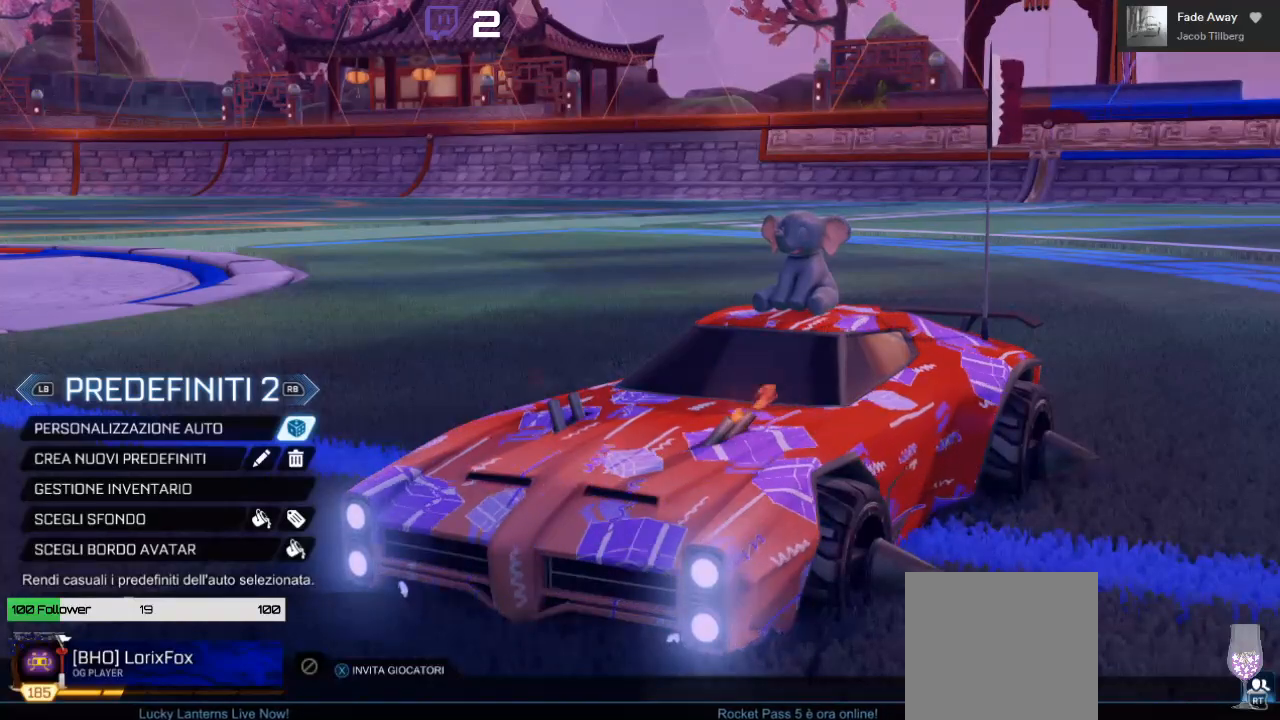
{"buttons": [], "left_stick": "center", "right_stick": "center", "events": []}